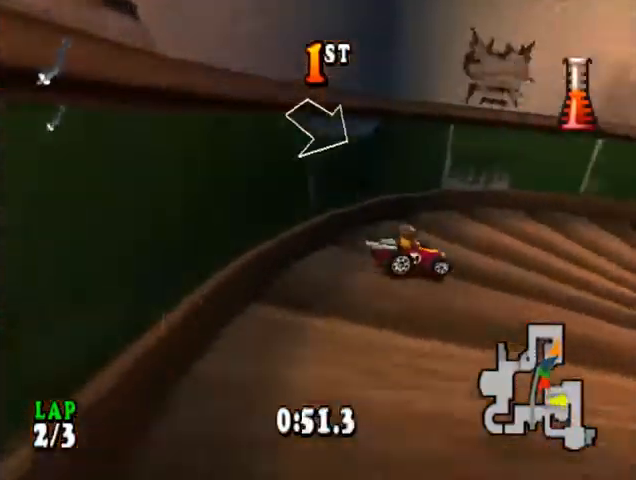
Gameplay with a controller (PlayStation layout); each line is a JSON object with the inputs held at the frame after it. "events" lists button and stick changes between this image and that frame as [ms after this image, input, new state], when the widget could be followed in between. Not read: left_stick right_stick.
{"buttons": ["CROSS", "CIRCLE", "DPAD_RIGHT"], "events": []}
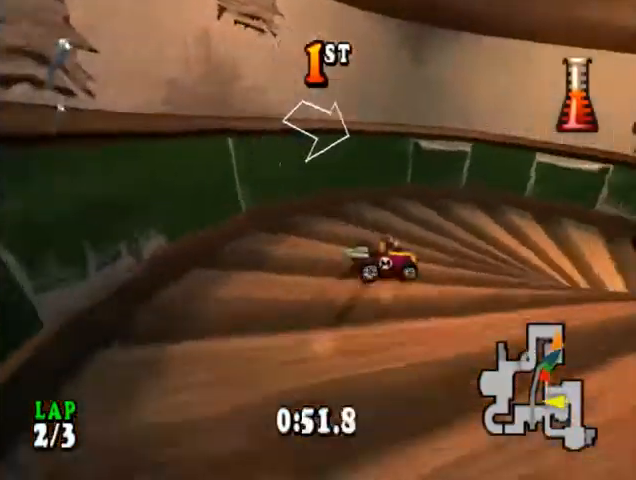
{"buttons": ["CROSS", "CIRCLE", "R1", "DPAD_RIGHT"], "events": [[500, "R1", "down"]]}
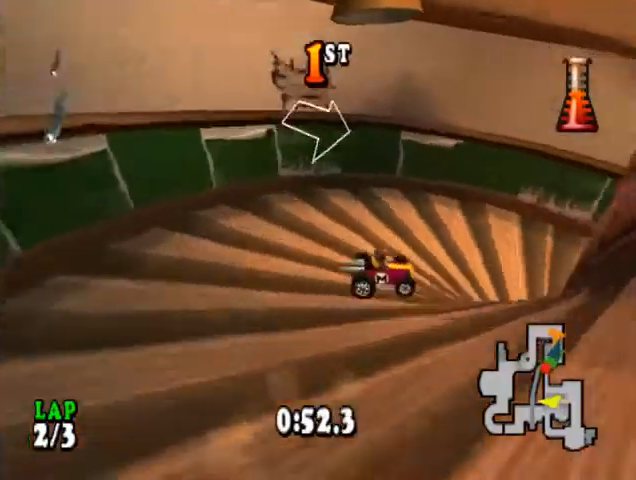
{"buttons": ["CROSS", "CIRCLE", "R1"], "events": [[467, "DPAD_RIGHT", "up"]]}
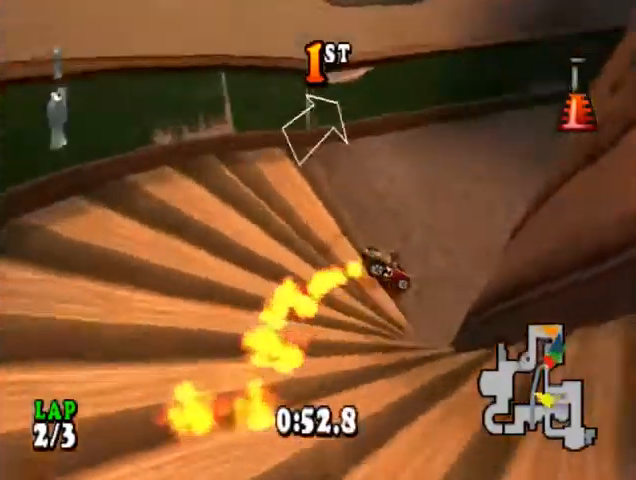
{"buttons": ["CROSS", "R1", "DPAD_LEFT"], "events": [[33, "CIRCLE", "up"], [67, "DPAD_LEFT", "down"], [133, "CIRCLE", "down"], [367, "CIRCLE", "up"]]}
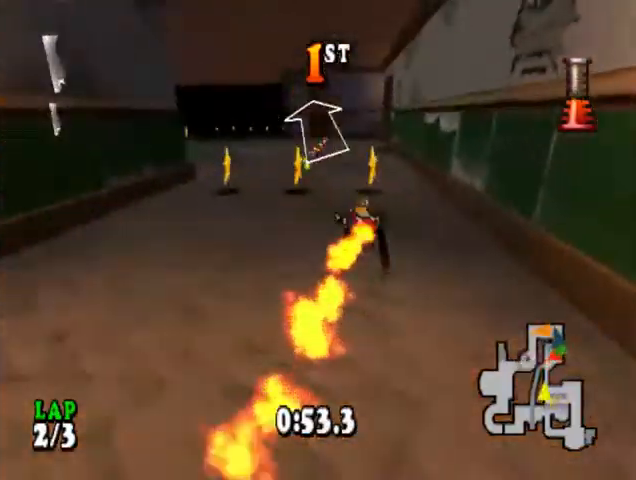
{"buttons": ["CROSS", "R1"], "events": [[33, "CIRCLE", "down"], [233, "CIRCLE", "up"], [267, "DPAD_LEFT", "up"]]}
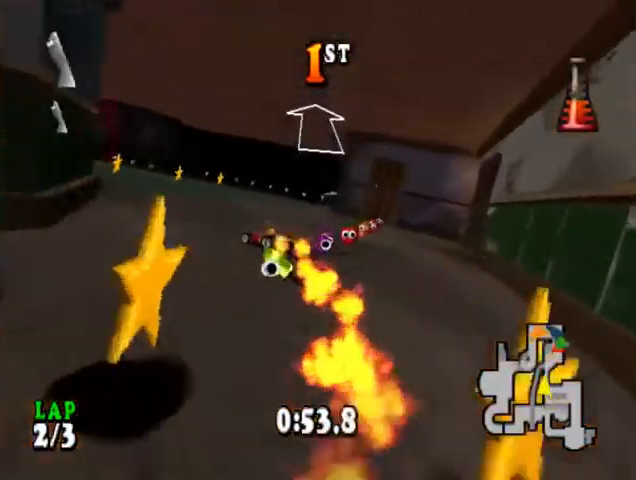
{"buttons": ["CROSS", "R1"], "events": [[233, "DPAD_RIGHT", "down"], [400, "DPAD_RIGHT", "up"]]}
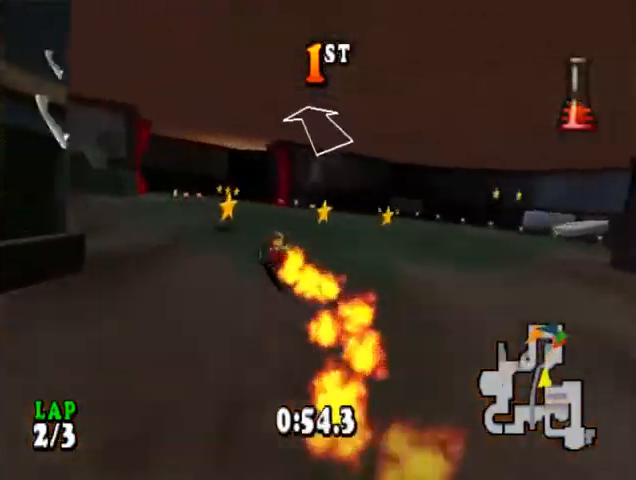
{"buttons": ["CROSS", "R1"], "events": [[100, "DPAD_LEFT", "down"], [267, "DPAD_LEFT", "up"], [367, "DPAD_LEFT", "down"], [500, "DPAD_LEFT", "up"]]}
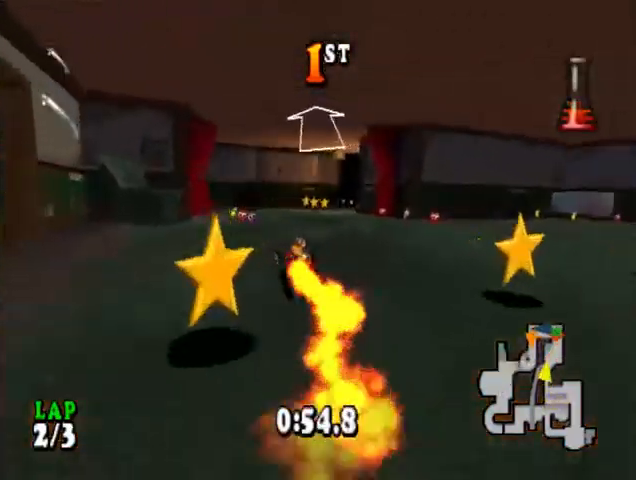
{"buttons": ["CROSS", "CIRCLE", "R1", "DPAD_RIGHT"], "events": [[100, "DPAD_LEFT", "down"], [133, "DPAD_LEFT", "up"], [300, "DPAD_RIGHT", "down"], [400, "CIRCLE", "down"]]}
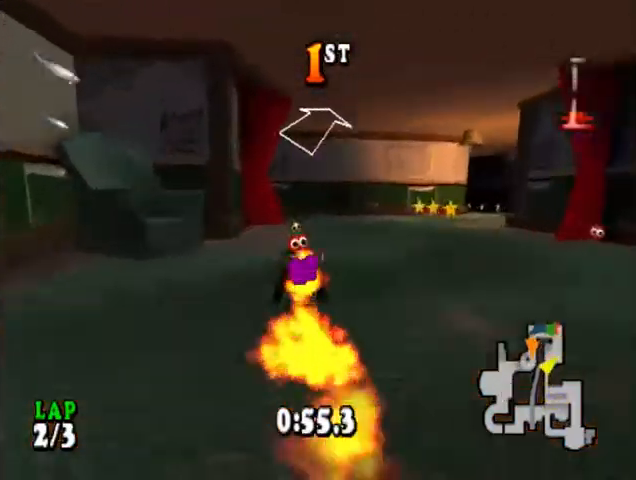
{"buttons": ["CROSS", "R1"], "events": [[33, "CIRCLE", "up"], [300, "DPAD_RIGHT", "up"]]}
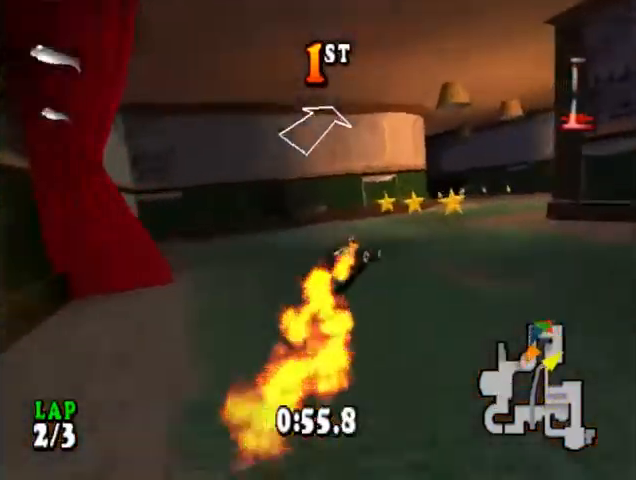
{"buttons": ["CROSS", "R1"], "events": []}
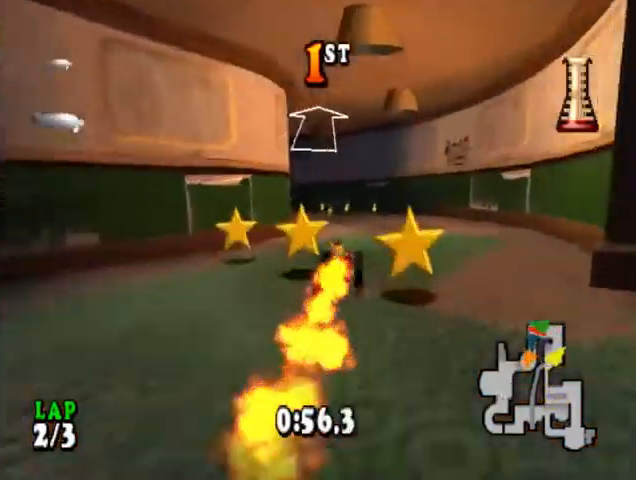
{"buttons": ["CROSS", "CIRCLE", "DPAD_LEFT"], "events": [[200, "DPAD_LEFT", "down"], [400, "R1", "up"], [467, "CIRCLE", "down"]]}
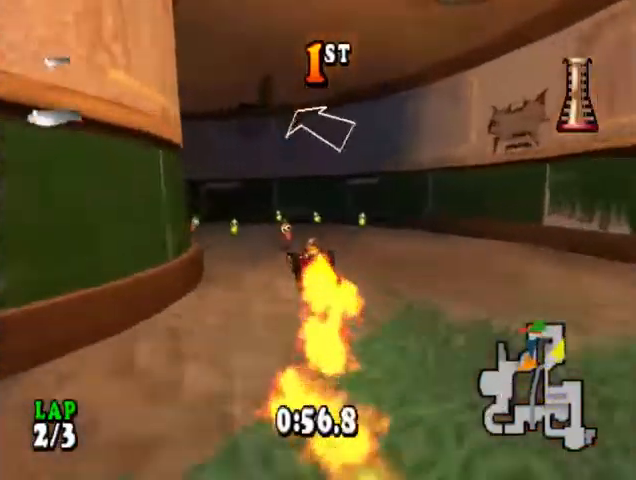
{"buttons": ["CROSS", "CIRCLE", "DPAD_LEFT"], "events": [[133, "CIRCLE", "up"], [233, "CIRCLE", "down"], [367, "CIRCLE", "up"], [500, "CIRCLE", "down"]]}
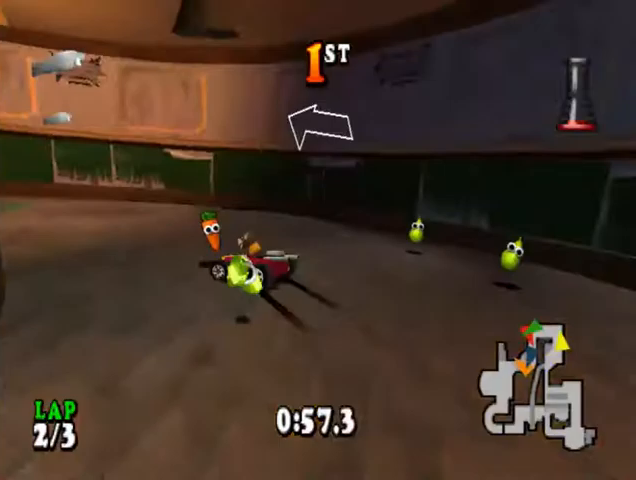
{"buttons": ["CROSS", "R1"], "events": [[100, "CIRCLE", "up"], [300, "DPAD_LEFT", "up"], [333, "R1", "down"]]}
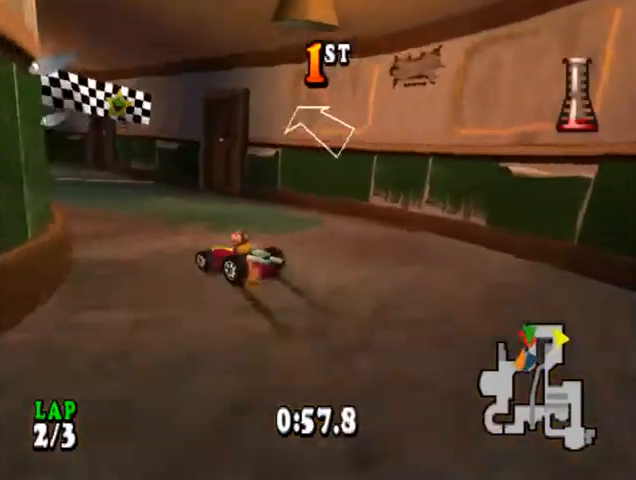
{"buttons": ["CROSS"], "events": [[133, "R1", "up"]]}
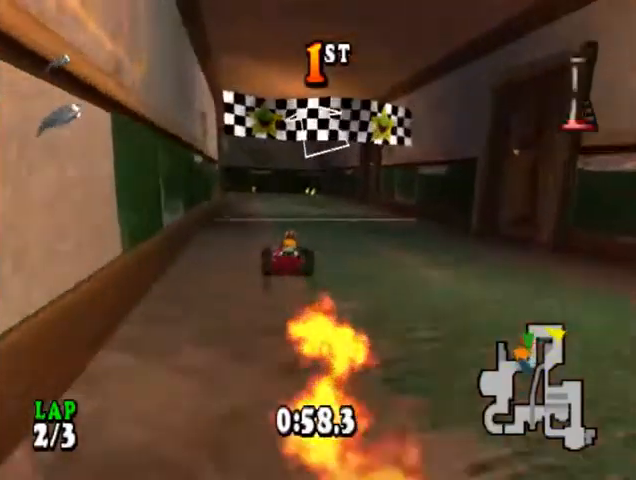
{"buttons": ["CROSS", "DPAD_LEFT"], "events": [[433, "DPAD_LEFT", "down"]]}
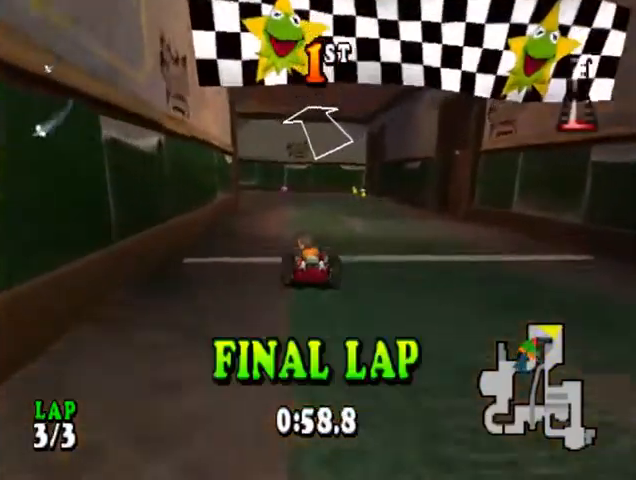
{"buttons": ["CROSS", "DPAD_RIGHT"], "events": [[33, "DPAD_LEFT", "up"], [467, "DPAD_RIGHT", "down"]]}
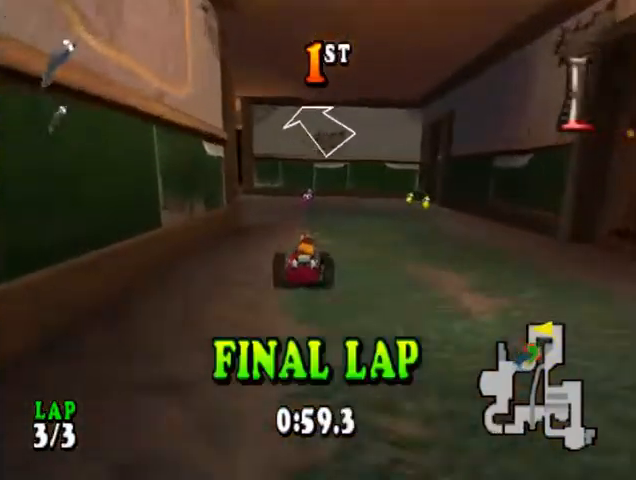
{"buttons": ["CROSS", "CIRCLE", "DPAD_LEFT"], "events": [[100, "DPAD_RIGHT", "up"], [367, "DPAD_LEFT", "down"], [500, "CIRCLE", "down"]]}
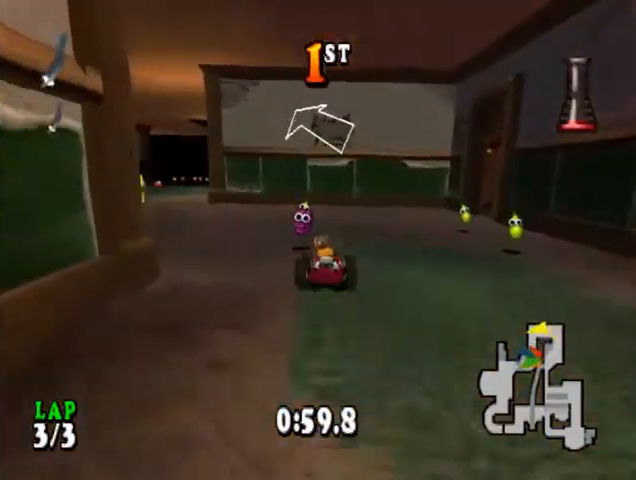
{"buttons": ["CROSS"], "events": [[267, "CIRCLE", "up"], [267, "DPAD_LEFT", "up"]]}
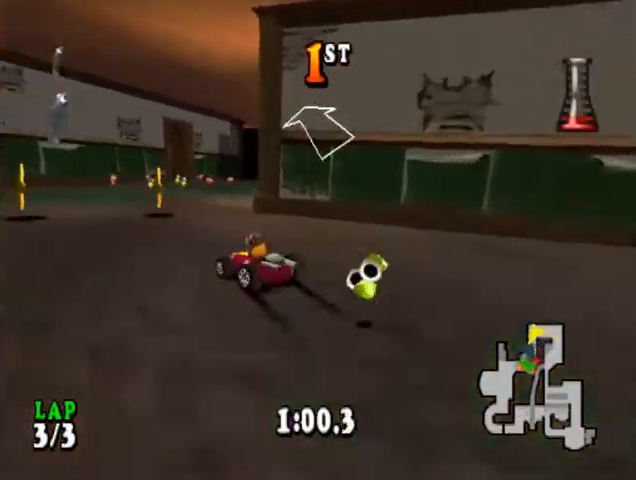
{"buttons": ["CROSS", "DPAD_RIGHT"], "events": [[67, "DPAD_RIGHT", "down"], [200, "DPAD_RIGHT", "up"], [333, "DPAD_RIGHT", "down"]]}
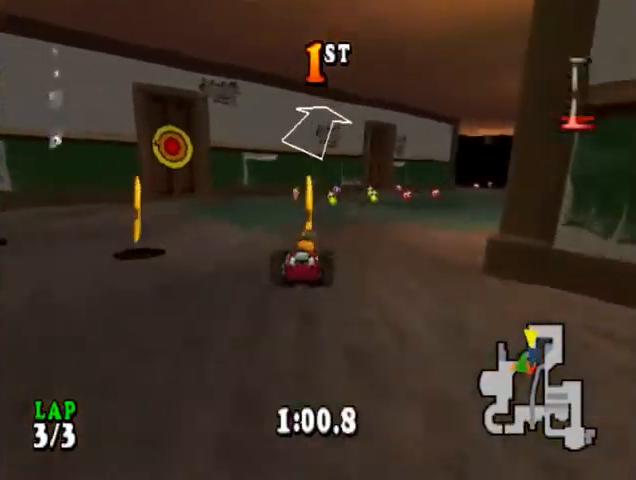
{"buttons": ["CROSS", "DPAD_RIGHT"], "events": [[133, "DPAD_RIGHT", "up"], [367, "DPAD_RIGHT", "down"]]}
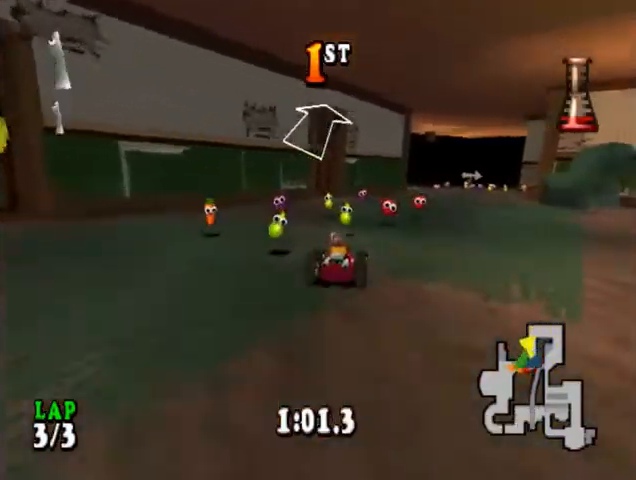
{"buttons": ["CROSS"], "events": [[200, "DPAD_RIGHT", "up"]]}
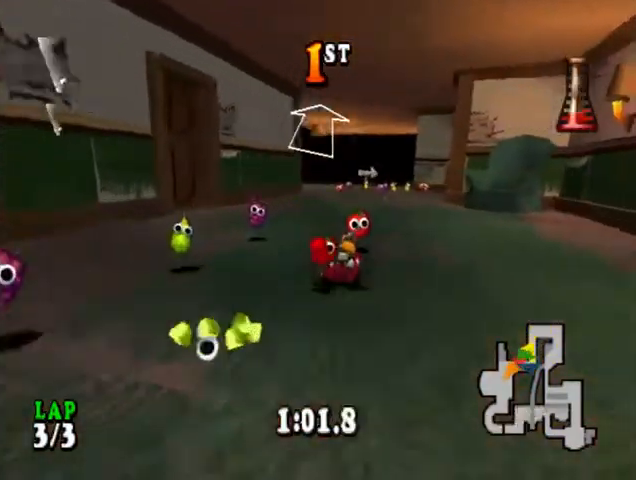
{"buttons": ["CROSS"], "events": []}
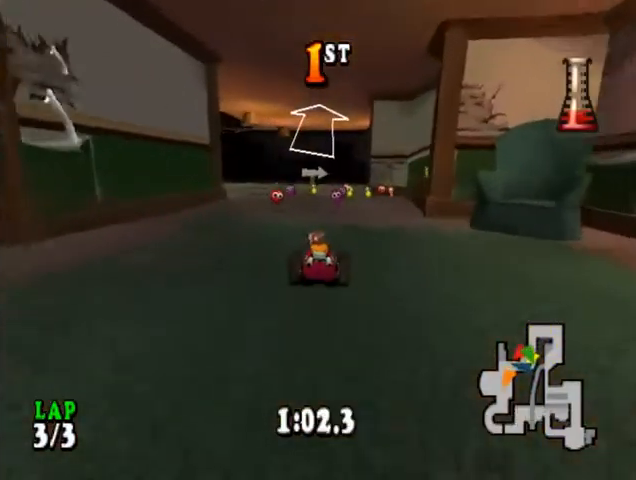
{"buttons": ["CROSS", "DPAD_RIGHT"], "events": [[200, "DPAD_RIGHT", "down"], [300, "DPAD_RIGHT", "up"], [467, "DPAD_RIGHT", "down"]]}
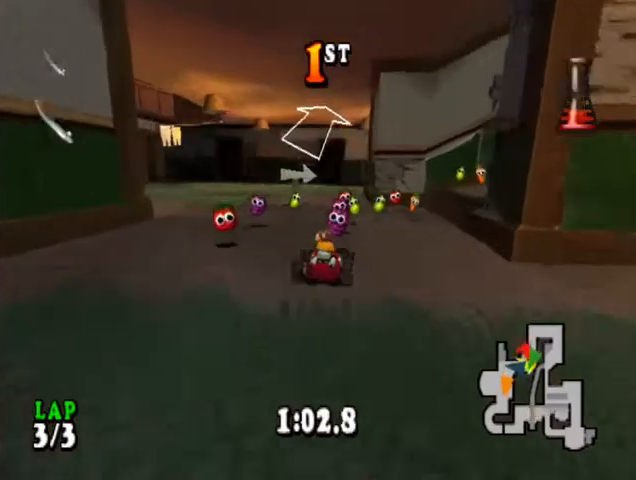
{"buttons": ["CROSS"], "events": [[133, "CIRCLE", "down"], [500, "CIRCLE", "up"], [500, "DPAD_RIGHT", "up"]]}
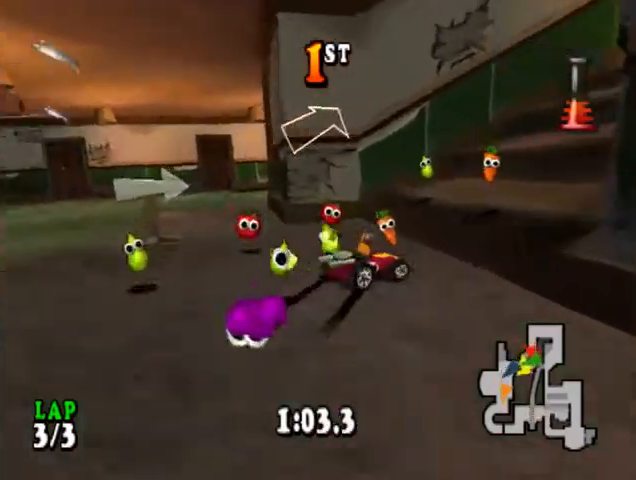
{"buttons": ["CROSS", "DPAD_LEFT"], "events": [[300, "DPAD_LEFT", "down"]]}
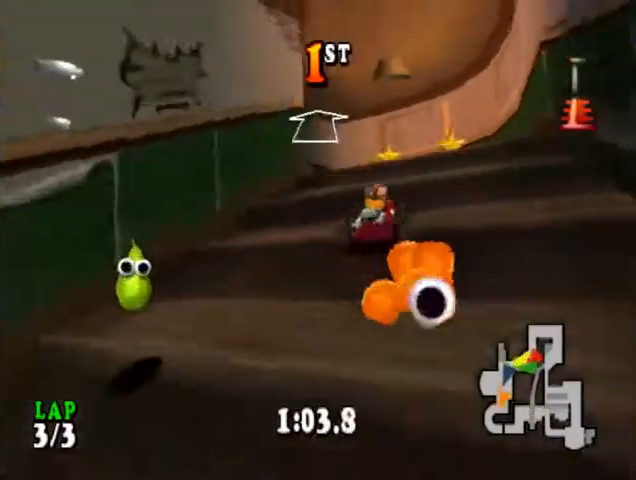
{"buttons": ["CROSS", "DPAD_LEFT"], "events": [[67, "DPAD_LEFT", "up"], [367, "DPAD_LEFT", "down"]]}
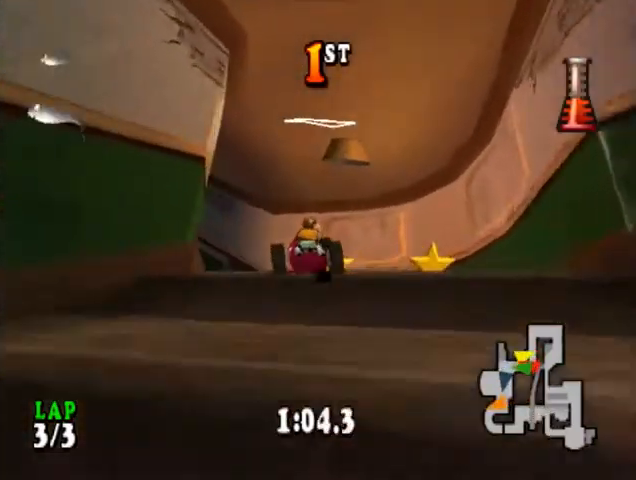
{"buttons": ["CROSS", "DPAD_LEFT"], "events": []}
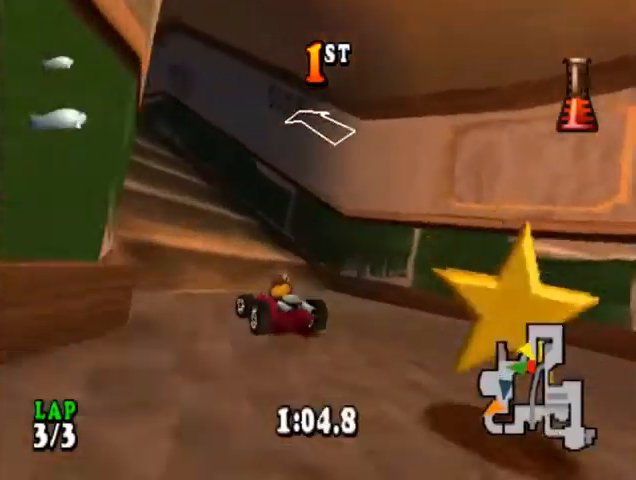
{"buttons": ["CROSS", "DPAD_LEFT"], "events": [[133, "DPAD_LEFT", "up"], [400, "DPAD_LEFT", "down"]]}
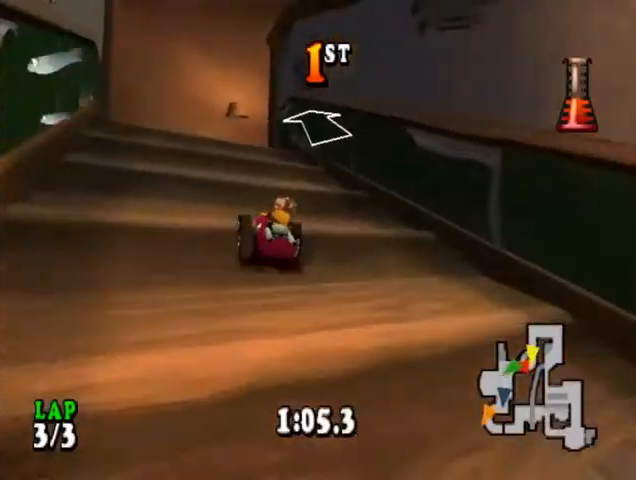
{"buttons": ["CROSS"], "events": [[67, "DPAD_LEFT", "up"], [367, "DPAD_LEFT", "down"], [500, "DPAD_LEFT", "up"]]}
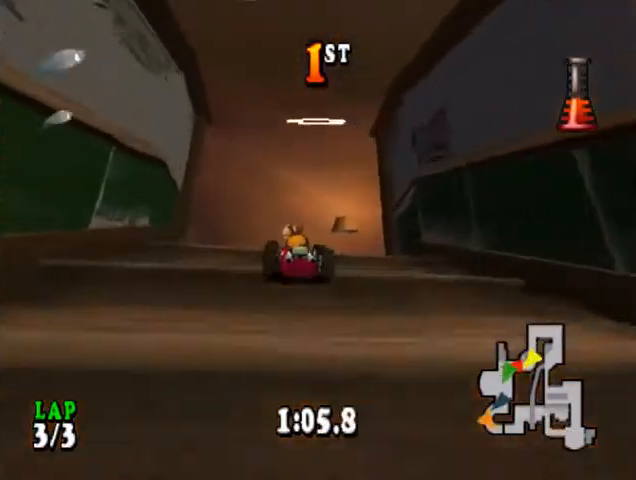
{"buttons": ["CROSS"], "events": [[200, "DPAD_LEFT", "down"], [333, "DPAD_LEFT", "up"]]}